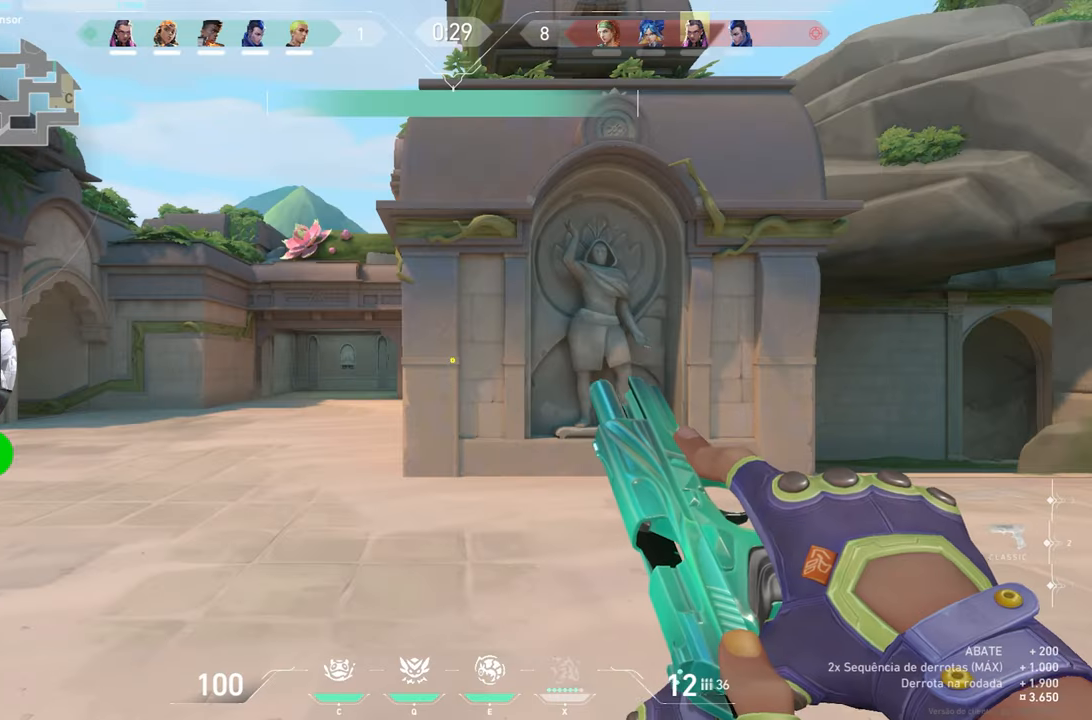
Gameplay with keyboard and mouse; each line is a JSON object with the keys held at the frame after it. "events" lists presses ("down") and releases ("up") of "1", "2", "3", "4", "5", "a", "alt", "c", "caps_lock", "ctrl", "d", "e", "f", "g", "q", "r", "s", "shift", "space", "t", "tab", "v", "w", "x" and "z" between this image and that frame as [ms after this image, input, new state], when the widget could be followed in between. No other keys are recorded. "mouse_move" is the direction in which the mouse moves at that frame (one of eight, or "still"), when it could be read. Mouse buttons are not recorded.
{"keys": ["w"], "mouse_move": "still", "events": [[500, "w", "down"]]}
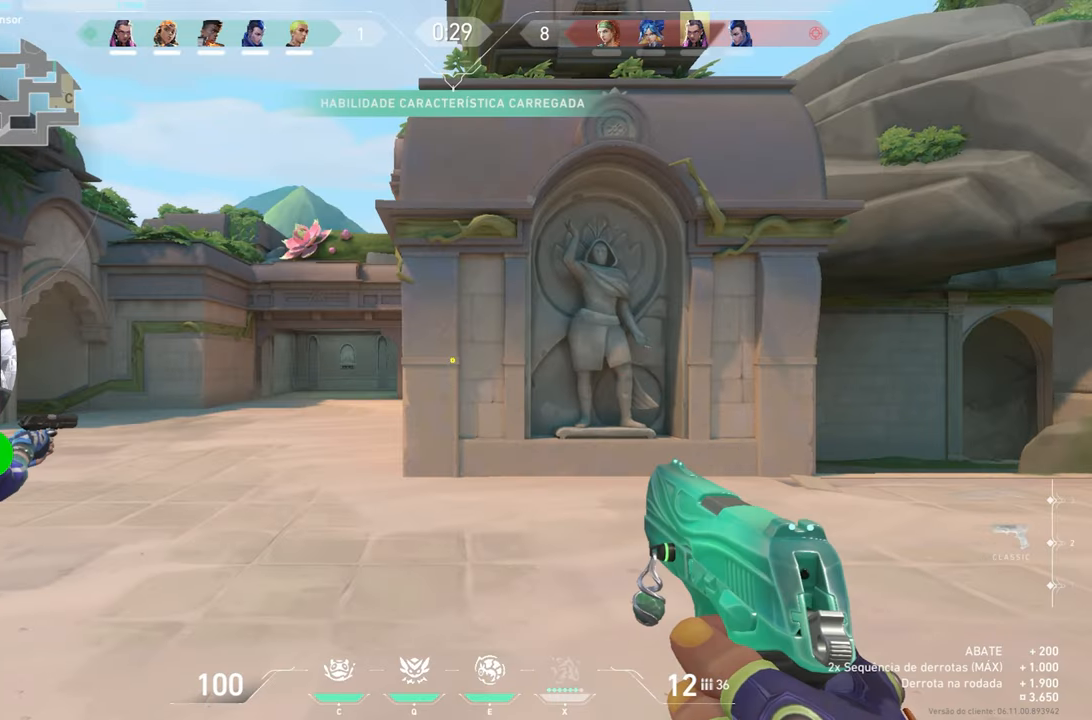
{"keys": [], "mouse_move": "still", "events": [[150, "a", "down"], [333, "a", "up"], [333, "w", "up"]]}
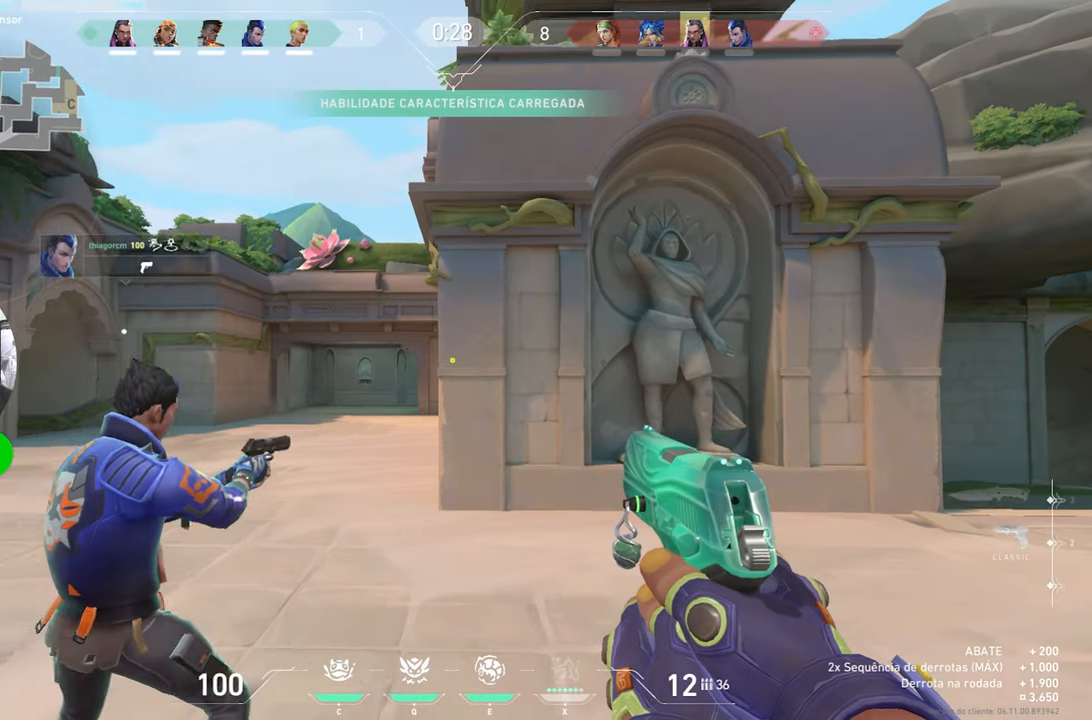
{"keys": [], "mouse_move": "right", "events": []}
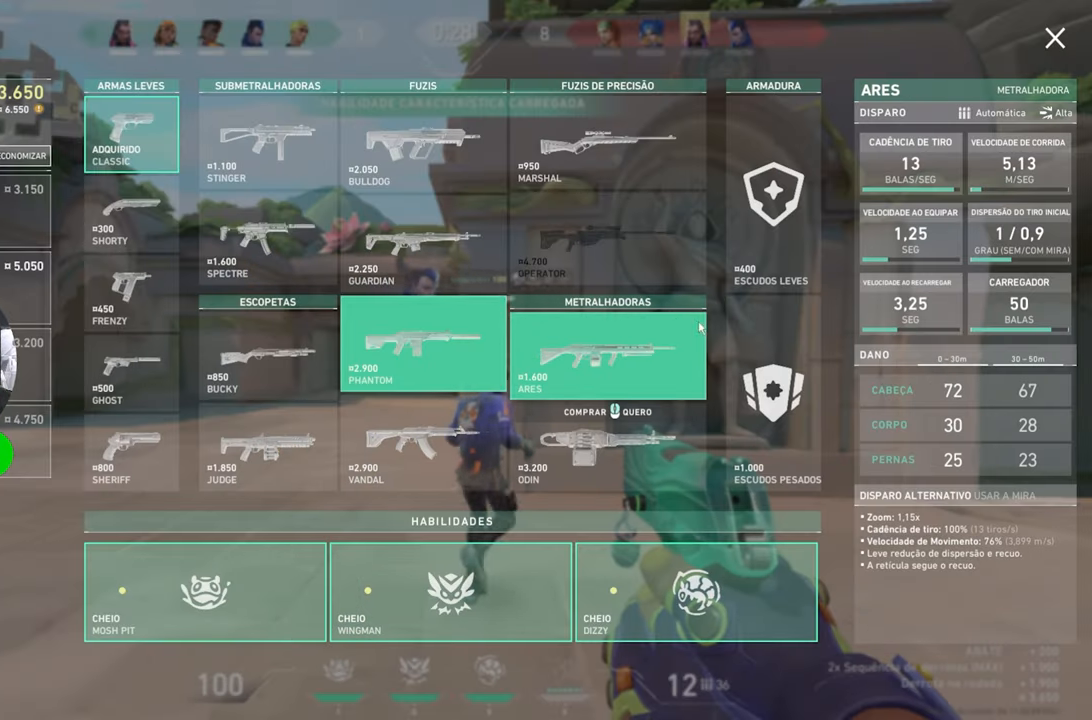
{"keys": [], "mouse_move": "still", "events": []}
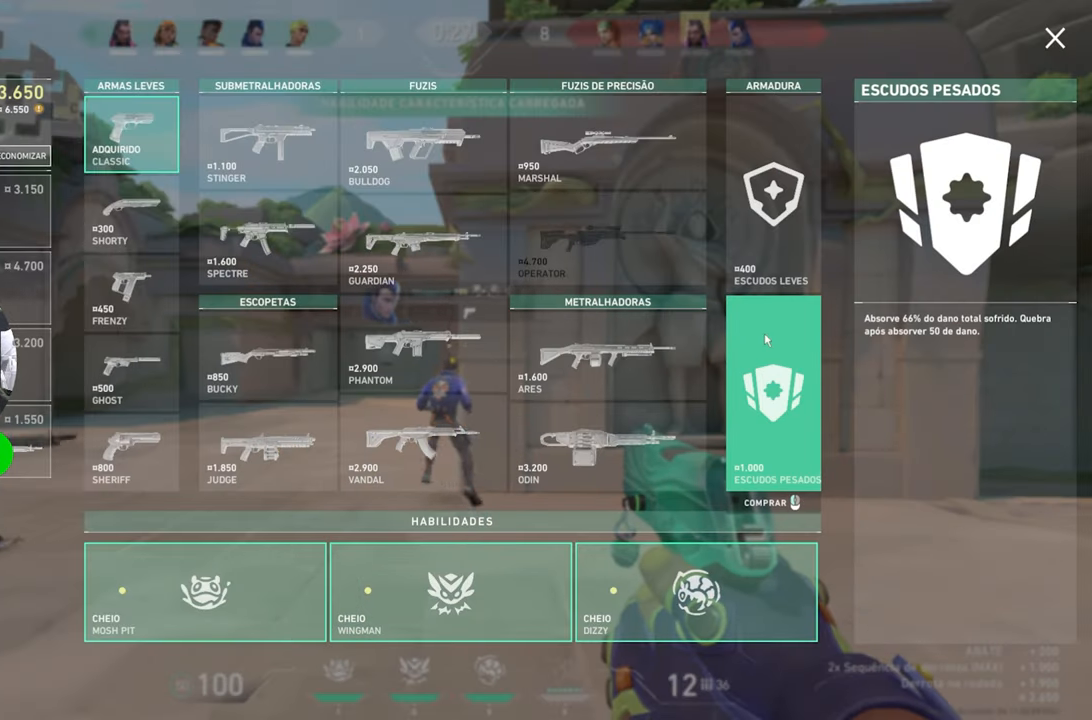
{"keys": [], "mouse_move": "still", "events": []}
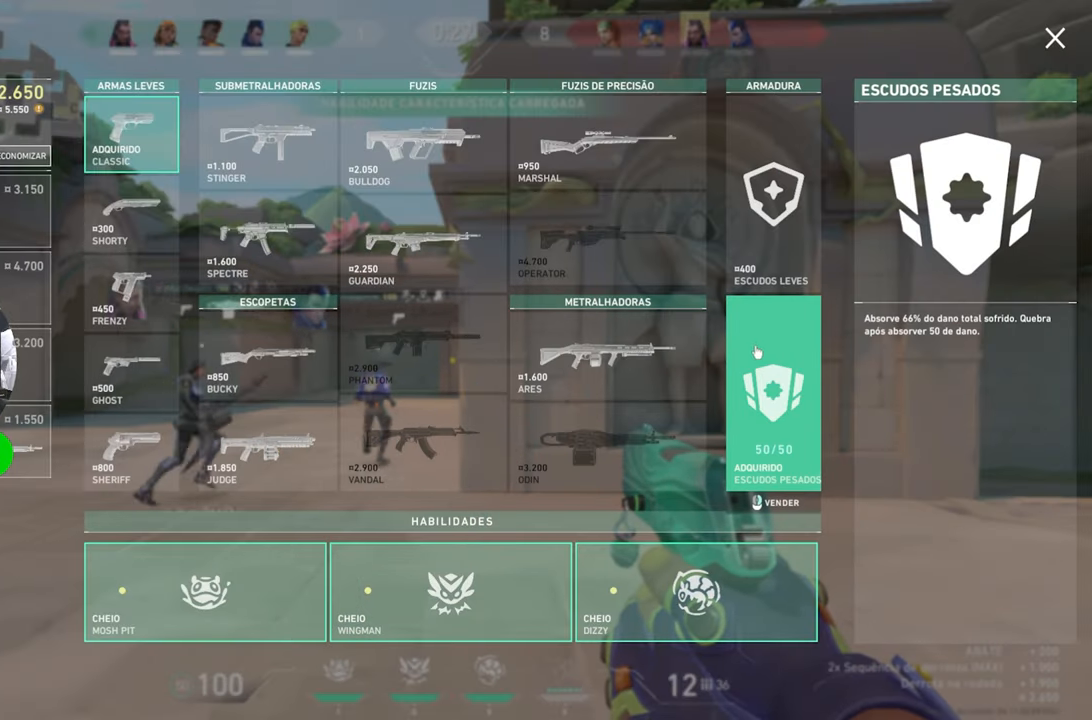
{"keys": [], "mouse_move": "up", "events": []}
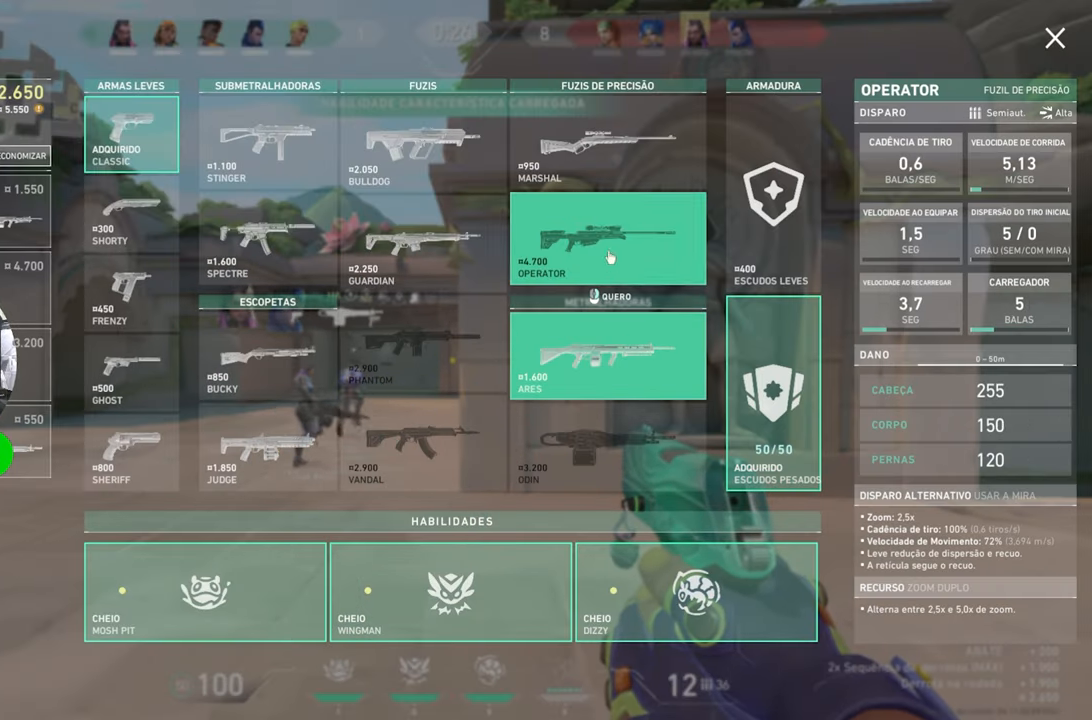
{"keys": [], "mouse_move": "left", "events": []}
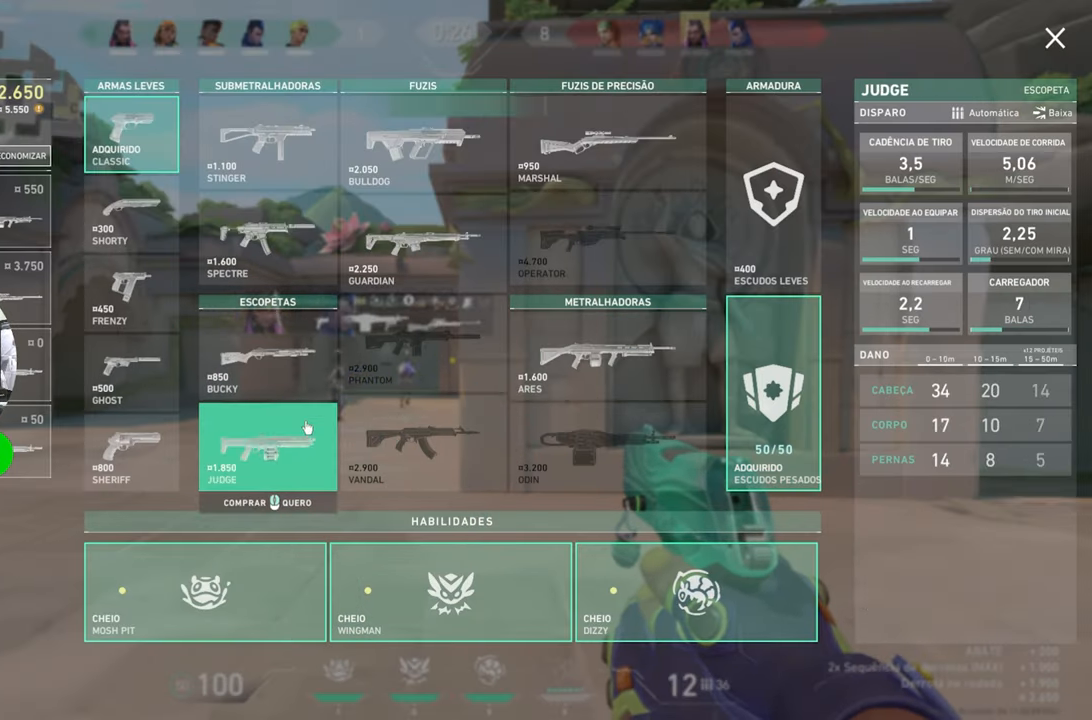
{"keys": [], "mouse_move": "right", "events": []}
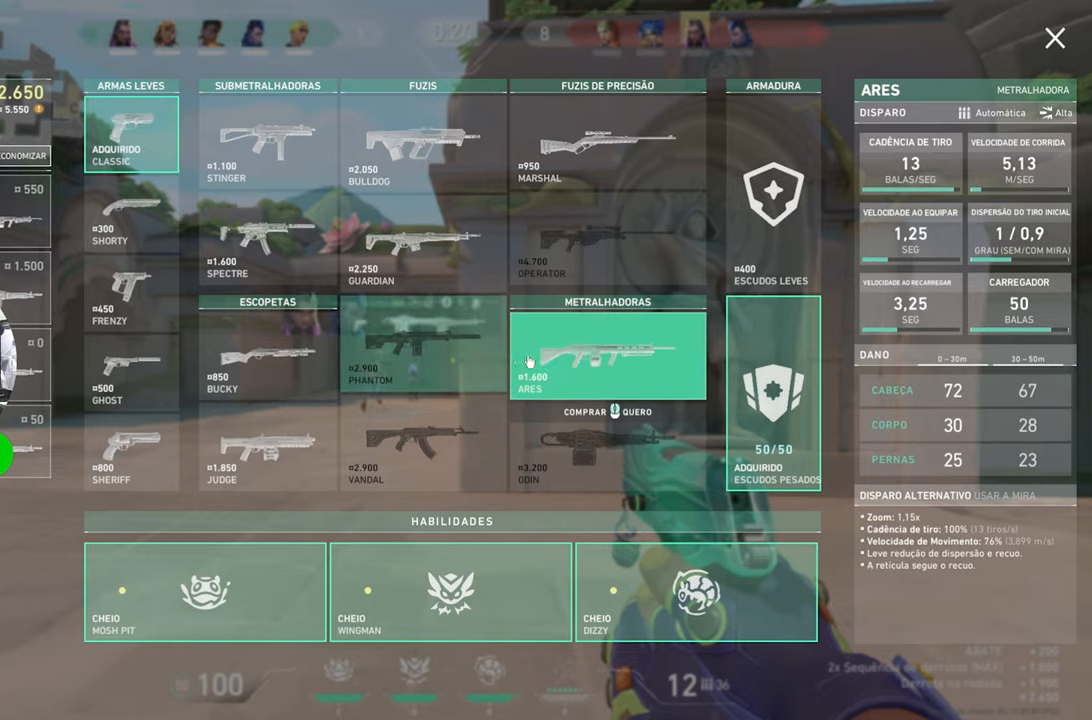
{"keys": [], "mouse_move": "still", "events": []}
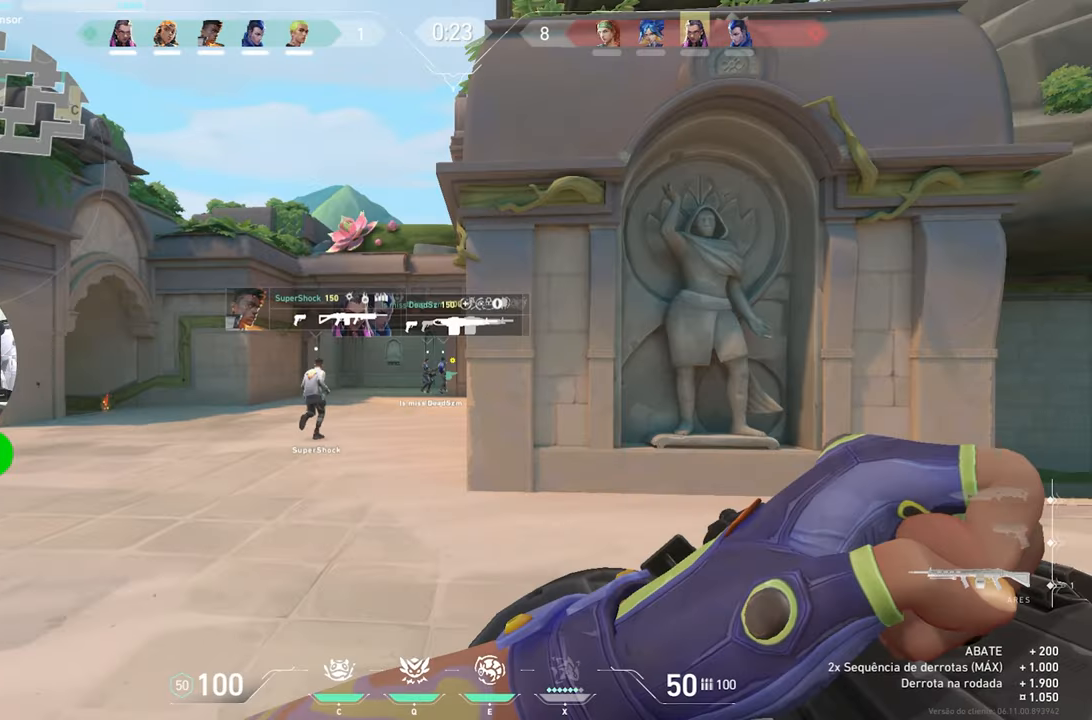
{"keys": ["w"], "mouse_move": "still", "events": [[234, "w", "down"], [284, "w", "up"], [384, "w", "down"]]}
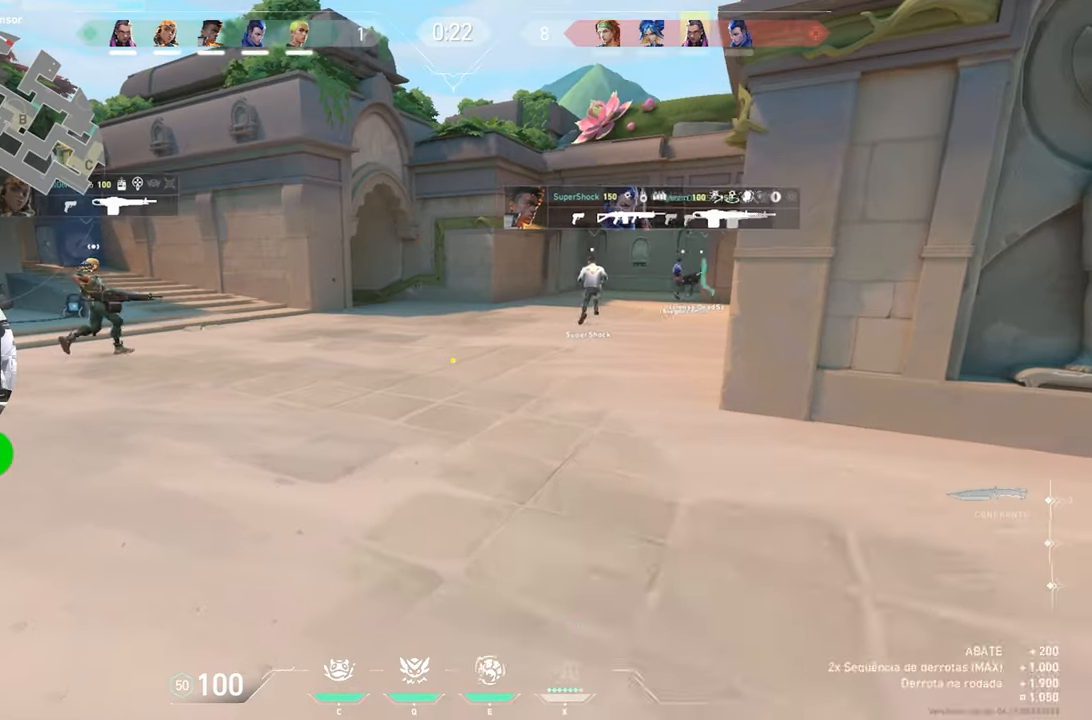
{"keys": ["w"], "mouse_move": "still", "events": []}
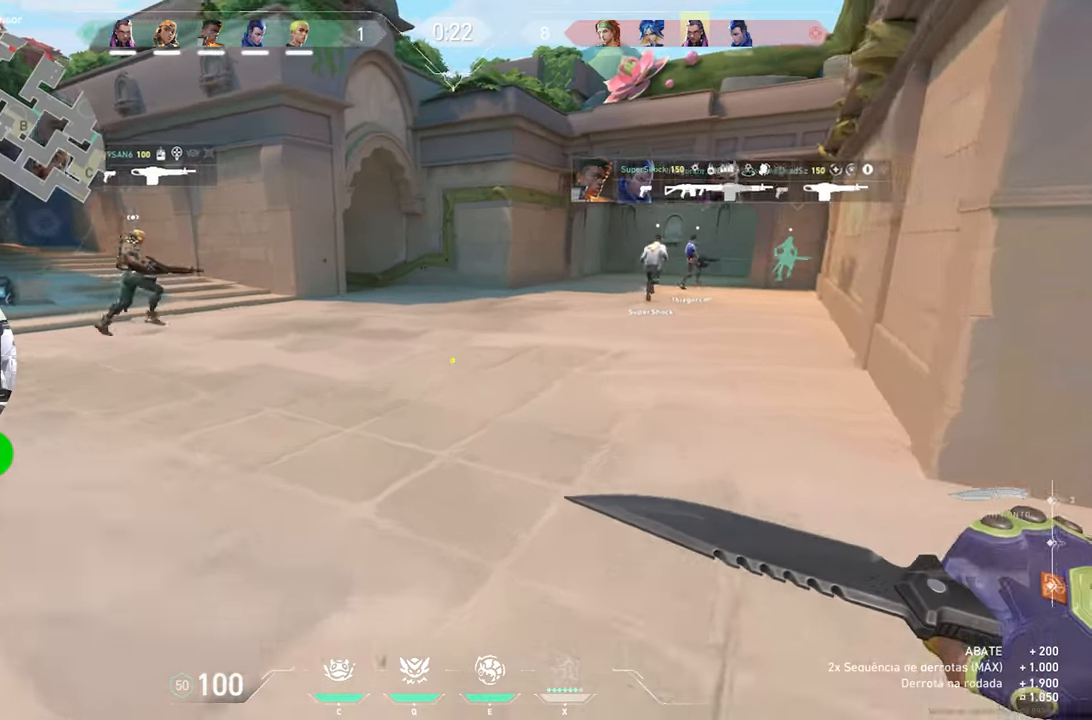
{"keys": ["w"], "mouse_move": "still", "events": []}
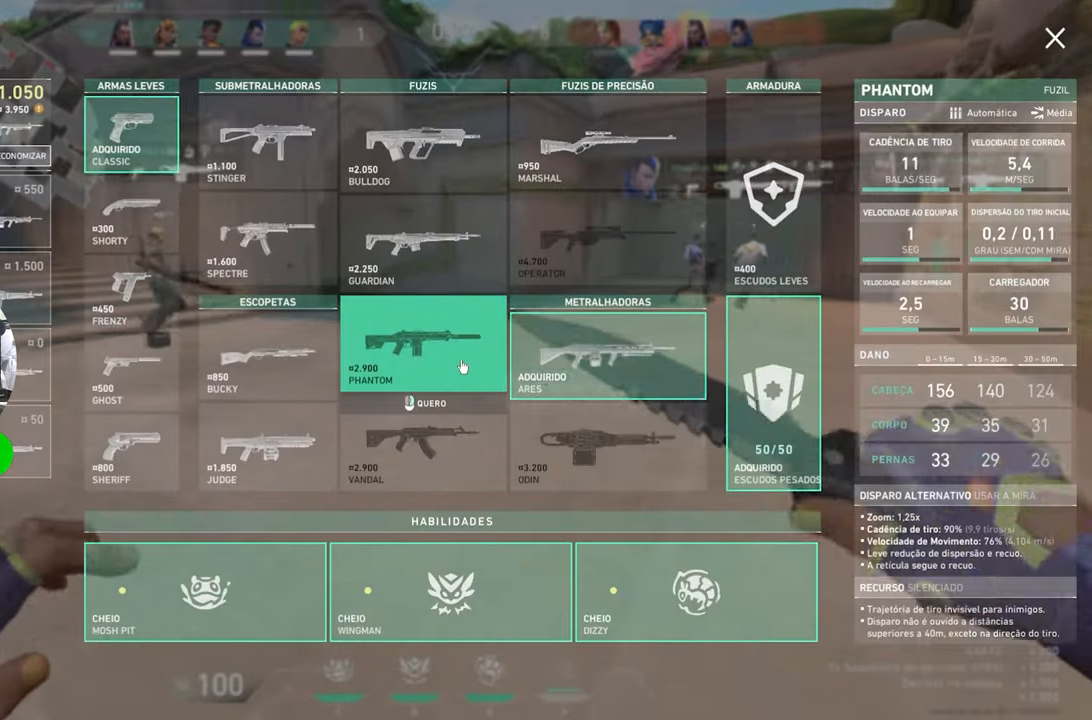
{"keys": ["w"], "mouse_move": "still", "events": []}
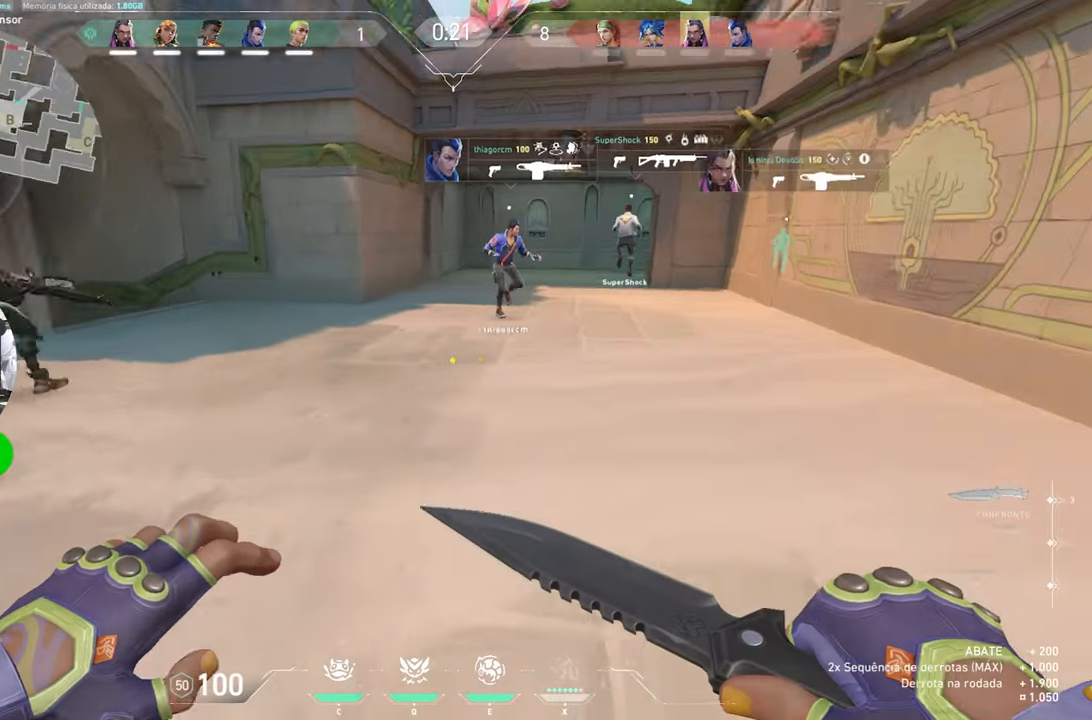
{"keys": ["w"], "mouse_move": "still", "events": []}
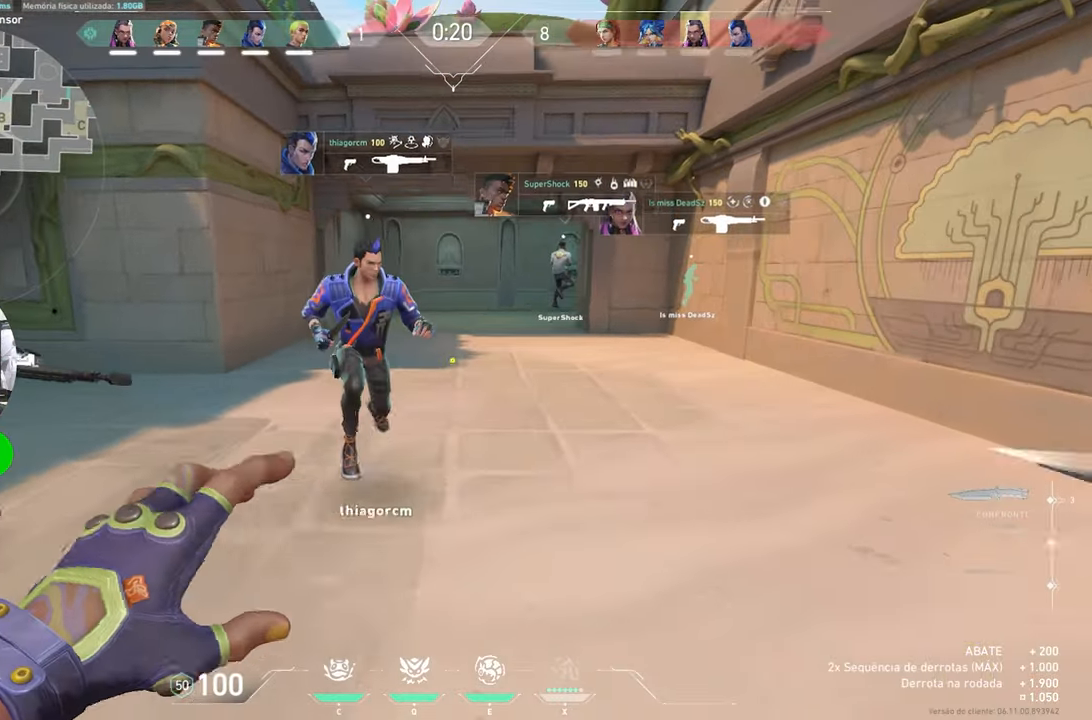
{"keys": ["w"], "mouse_move": "still", "events": []}
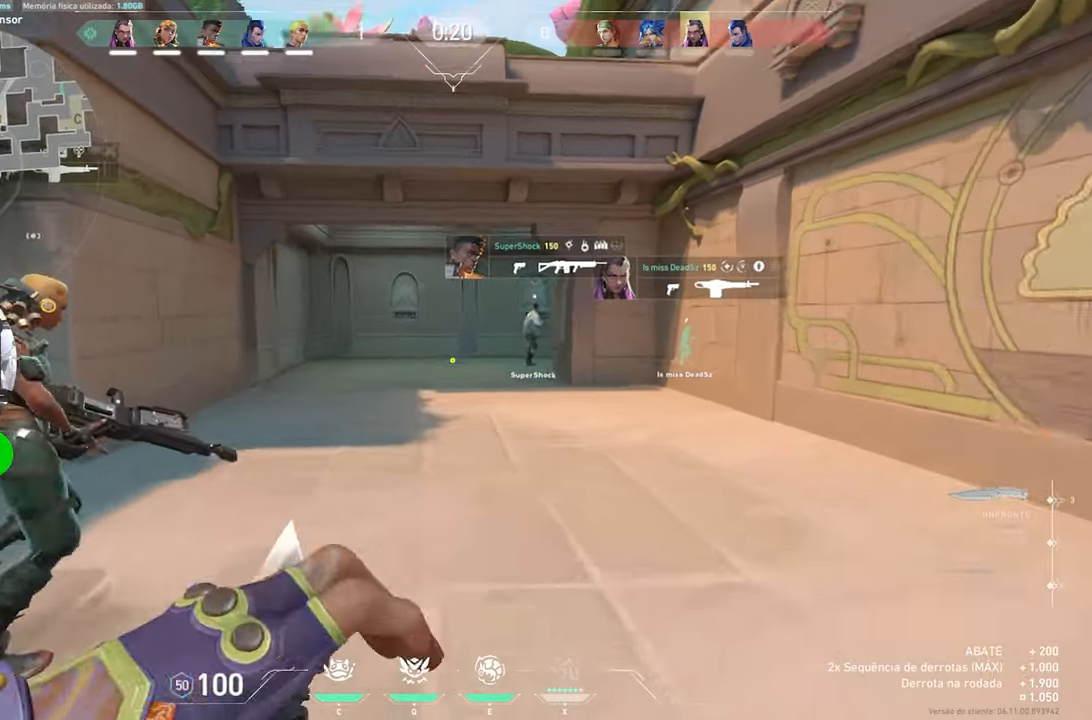
{"keys": ["w"], "mouse_move": "still", "events": []}
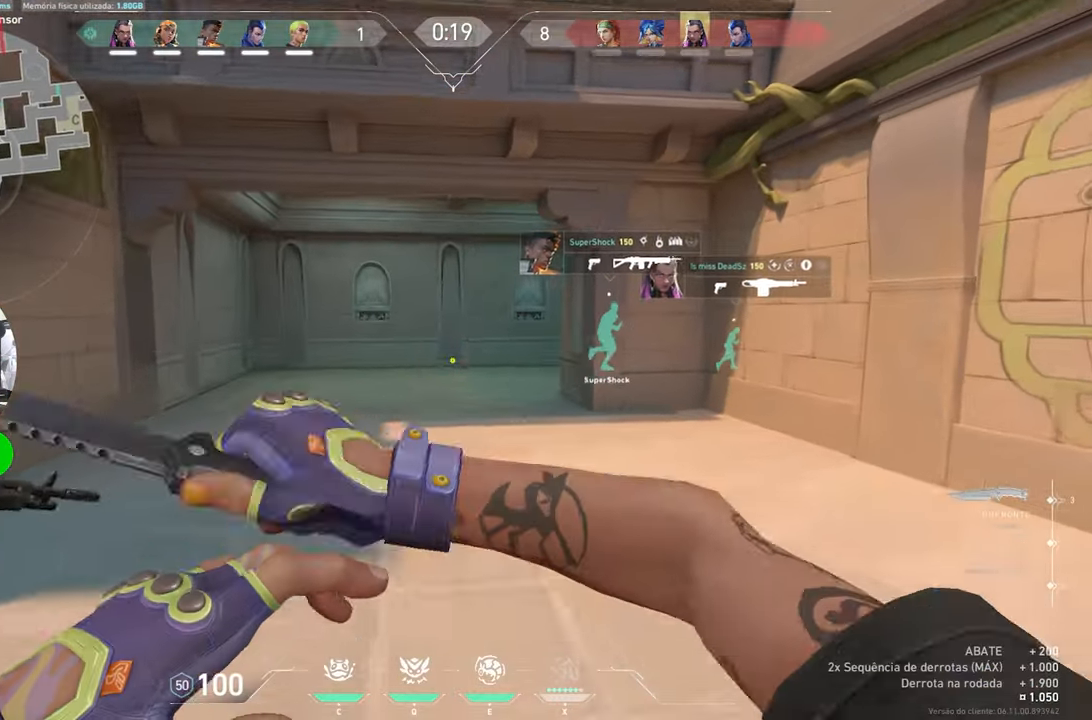
{"keys": ["w"], "mouse_move": "still", "events": []}
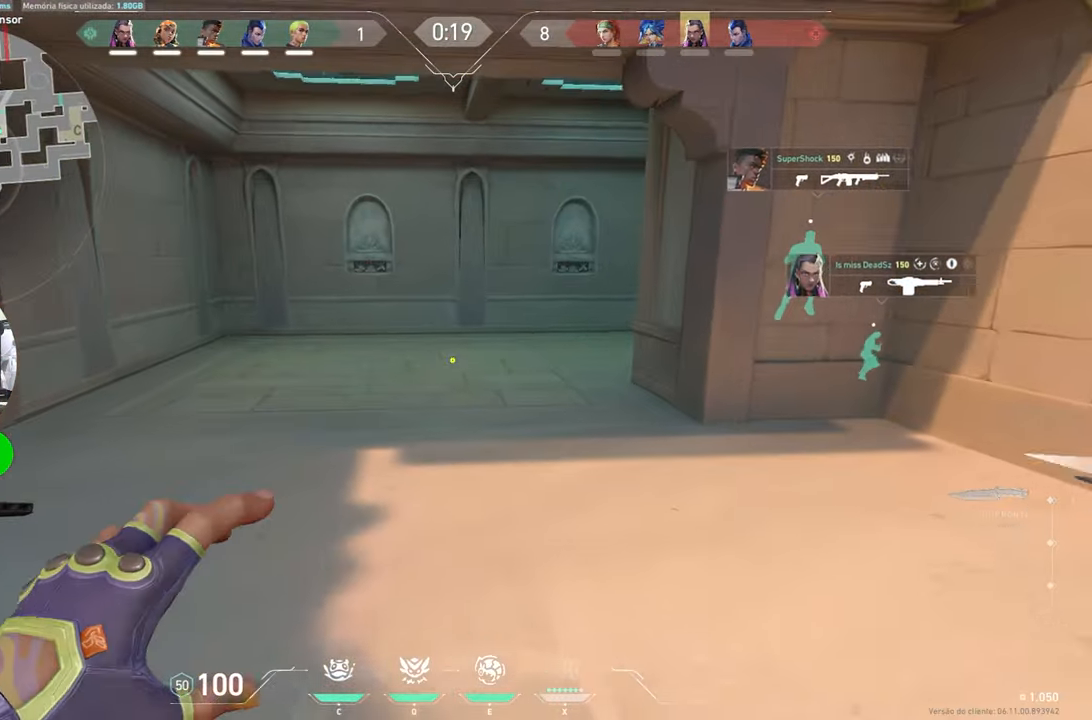
{"keys": ["w"], "mouse_move": "right", "events": []}
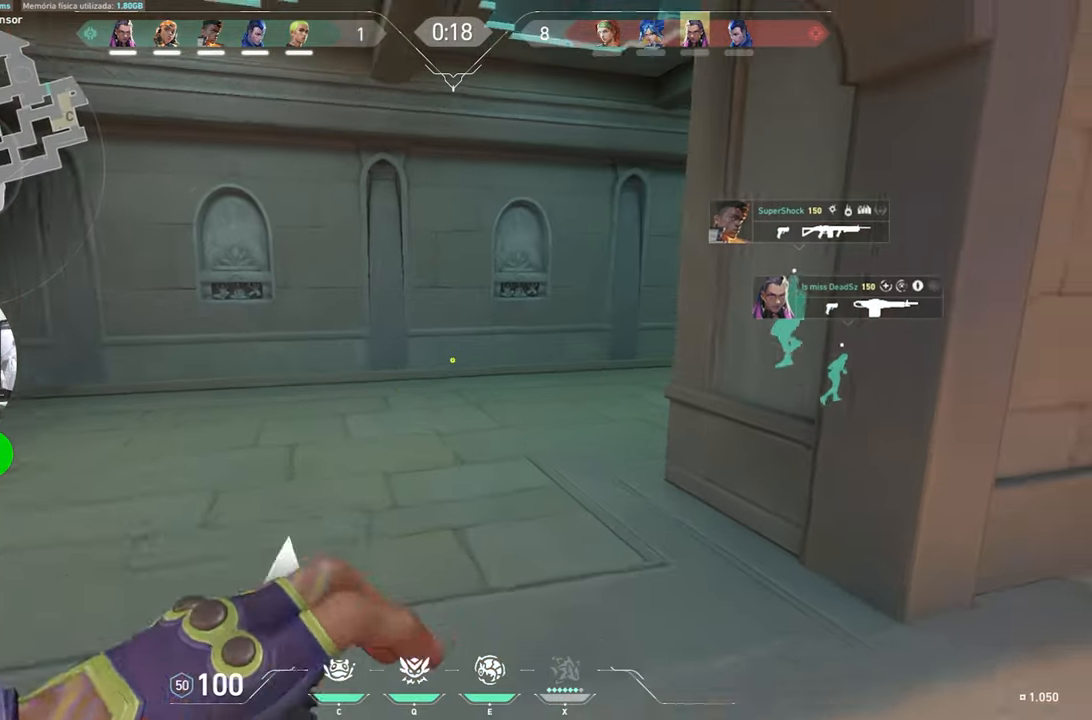
{"keys": ["w"], "mouse_move": "right", "events": []}
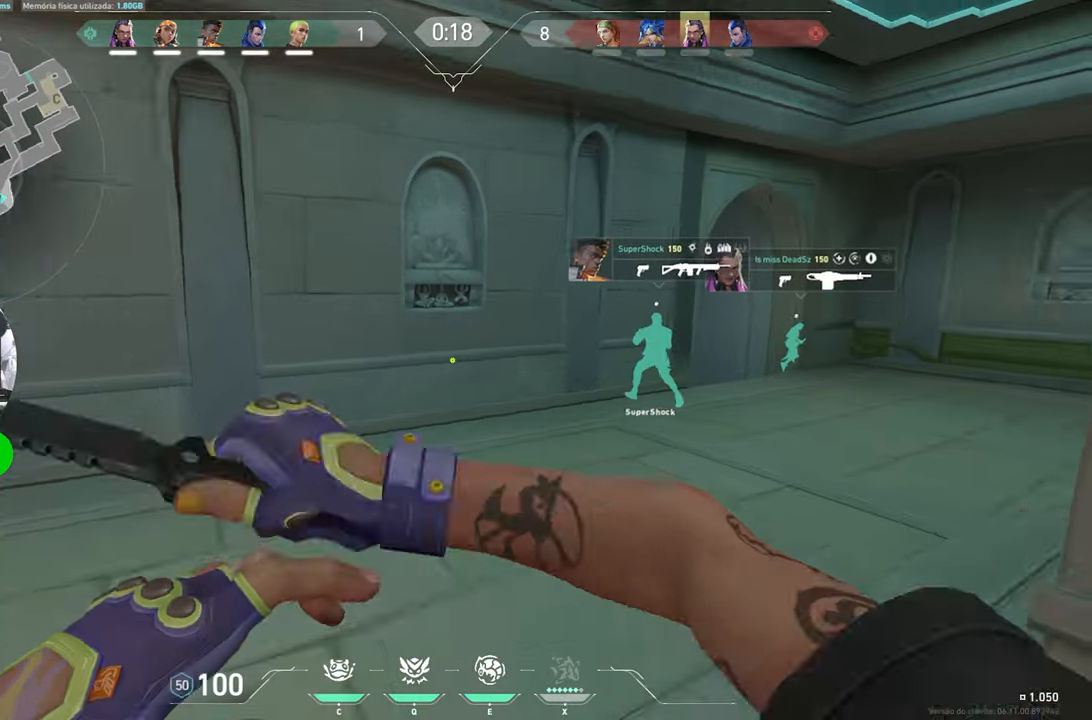
{"keys": ["d", "w"], "mouse_move": "still", "events": [[300, "d", "down"]]}
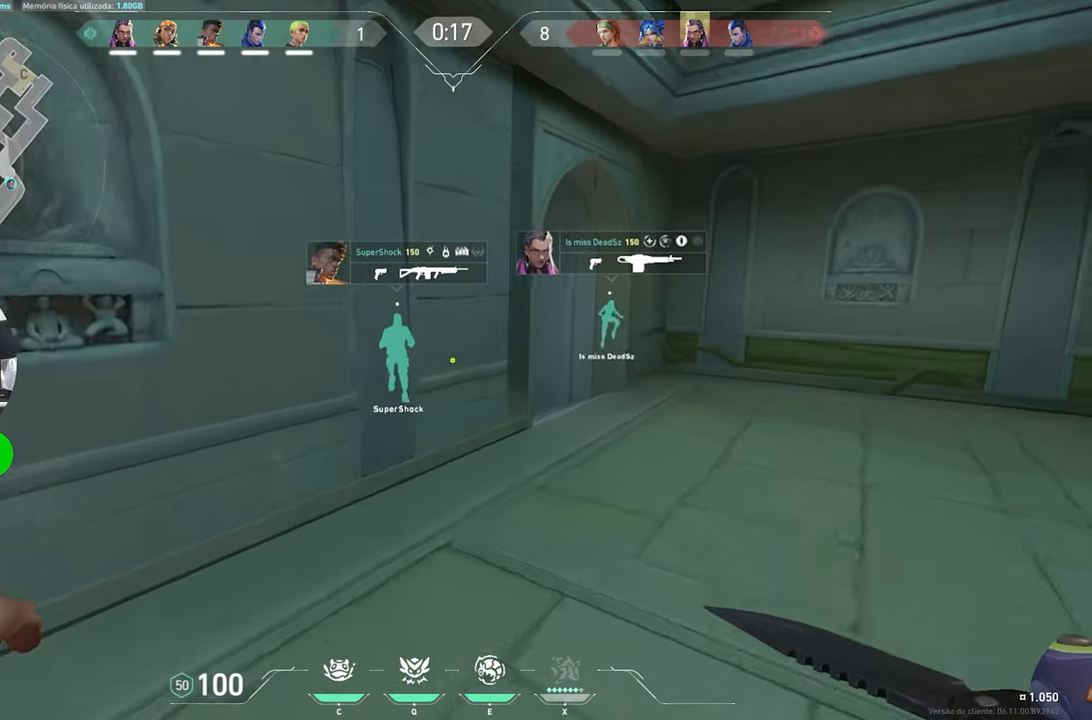
{"keys": ["tab", "w"], "mouse_move": "still", "events": [[216, "tab", "down"], [366, "d", "up"]]}